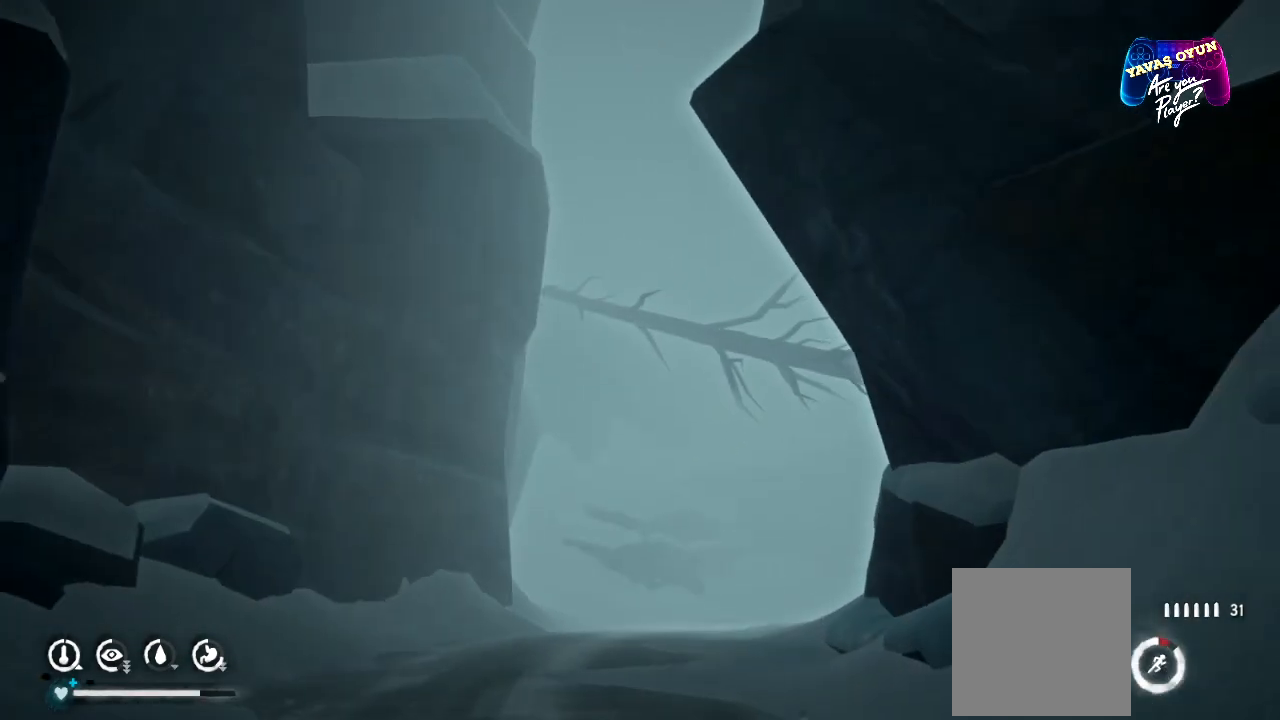
Gameplay with a controller (Xbox layout); each line is a JSON object with the inputs held at the frame after it (dt_ms = milliseconds from this image to that frame). "events" lists button and stick changes between this image and that frame as [ms after this image, input, new state], when the widget could be followed in between.
{"dt_ms": 500, "buttons": ["R1"], "left_stick": "up", "right_stick": "center"}
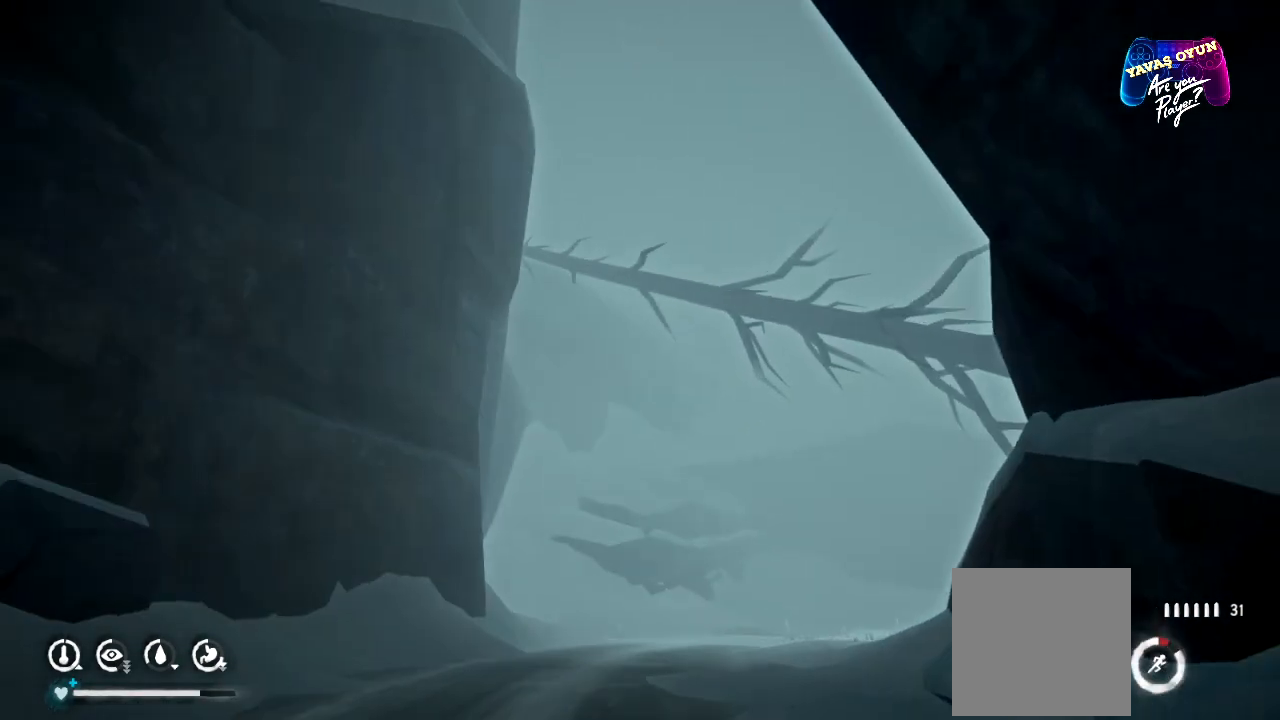
{"dt_ms": 500, "buttons": [], "left_stick": "up", "right_stick": "center", "events": [[283, "R1", "up"]]}
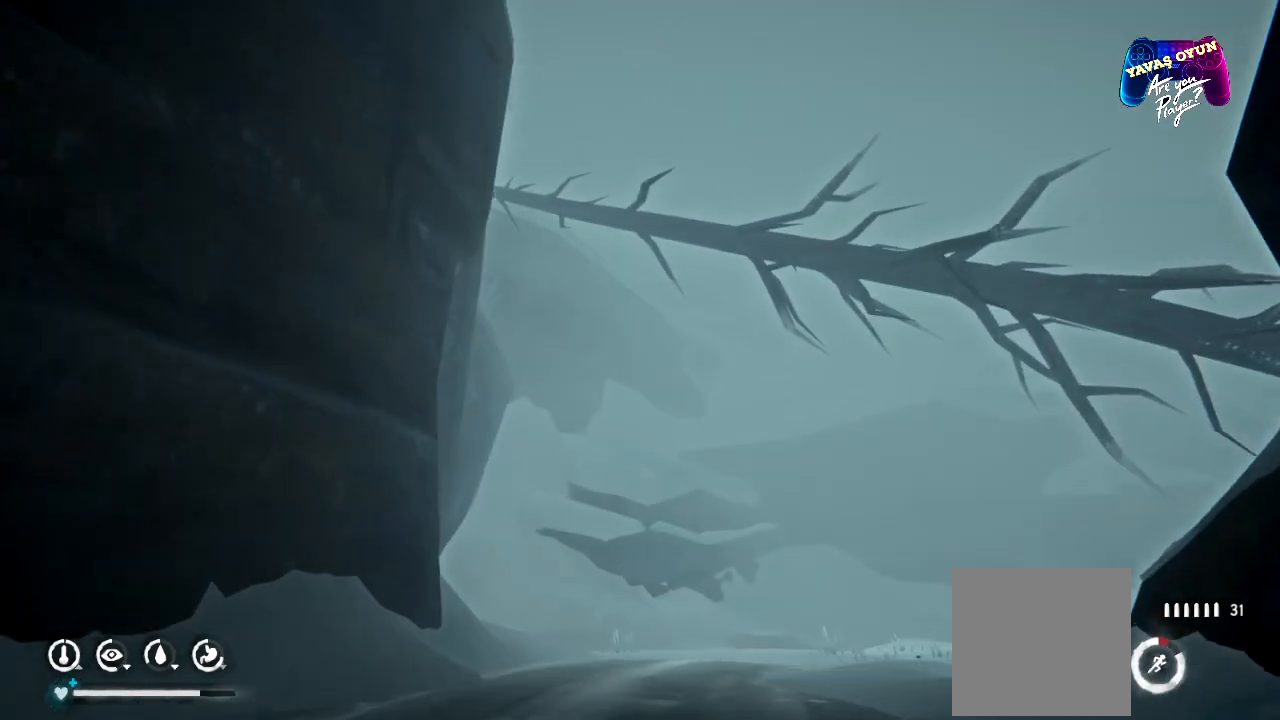
{"dt_ms": 500, "buttons": [], "left_stick": "up-left", "right_stick": "right", "events": [[50, "right_stick", "right"], [500, "left_stick", "up-left"]]}
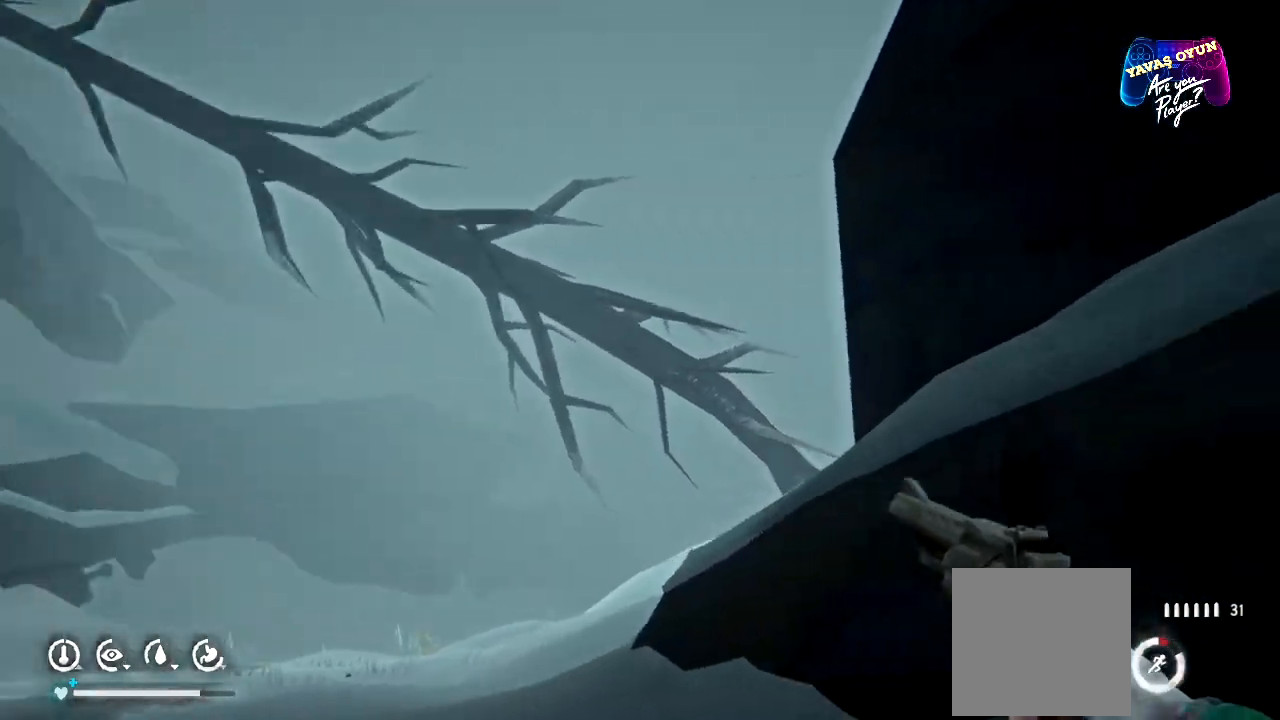
{"dt_ms": 500, "buttons": [], "left_stick": "up-left", "right_stick": "center", "events": [[83, "right_stick", "center"]]}
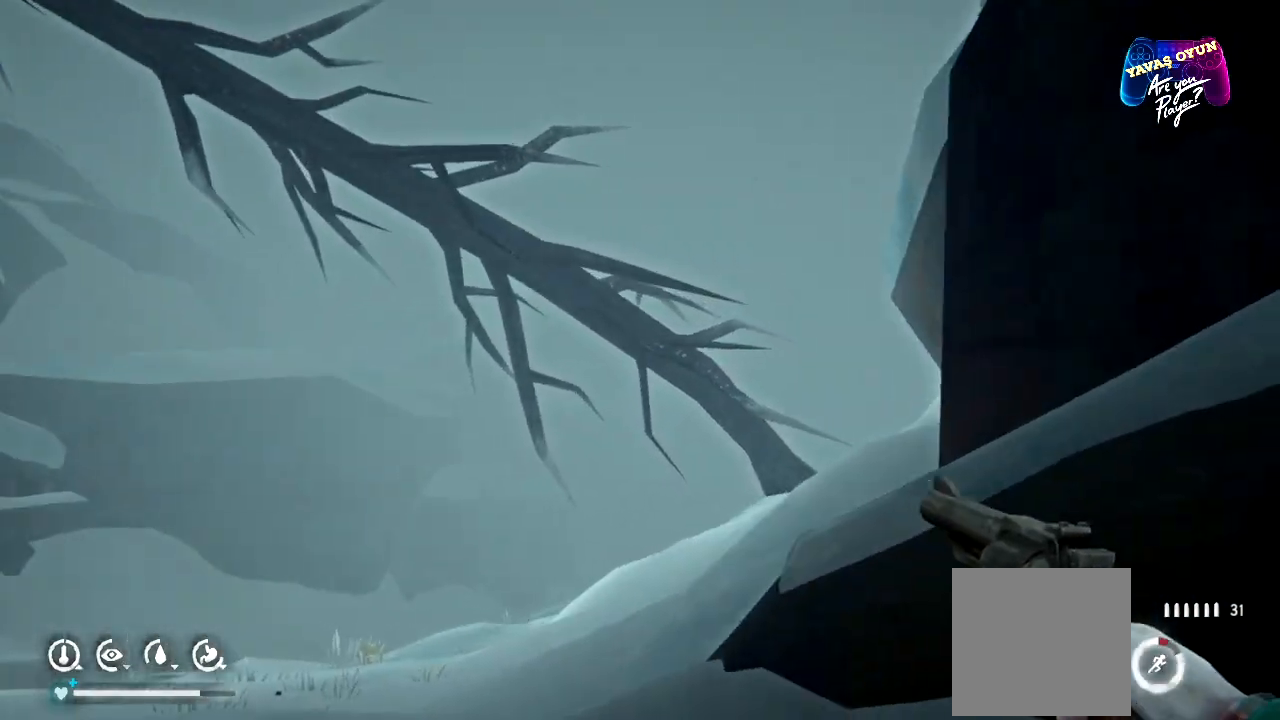
{"dt_ms": 500, "buttons": [], "left_stick": "up-left", "right_stick": "center", "events": [[17, "R1", "down"], [367, "R1", "up"]]}
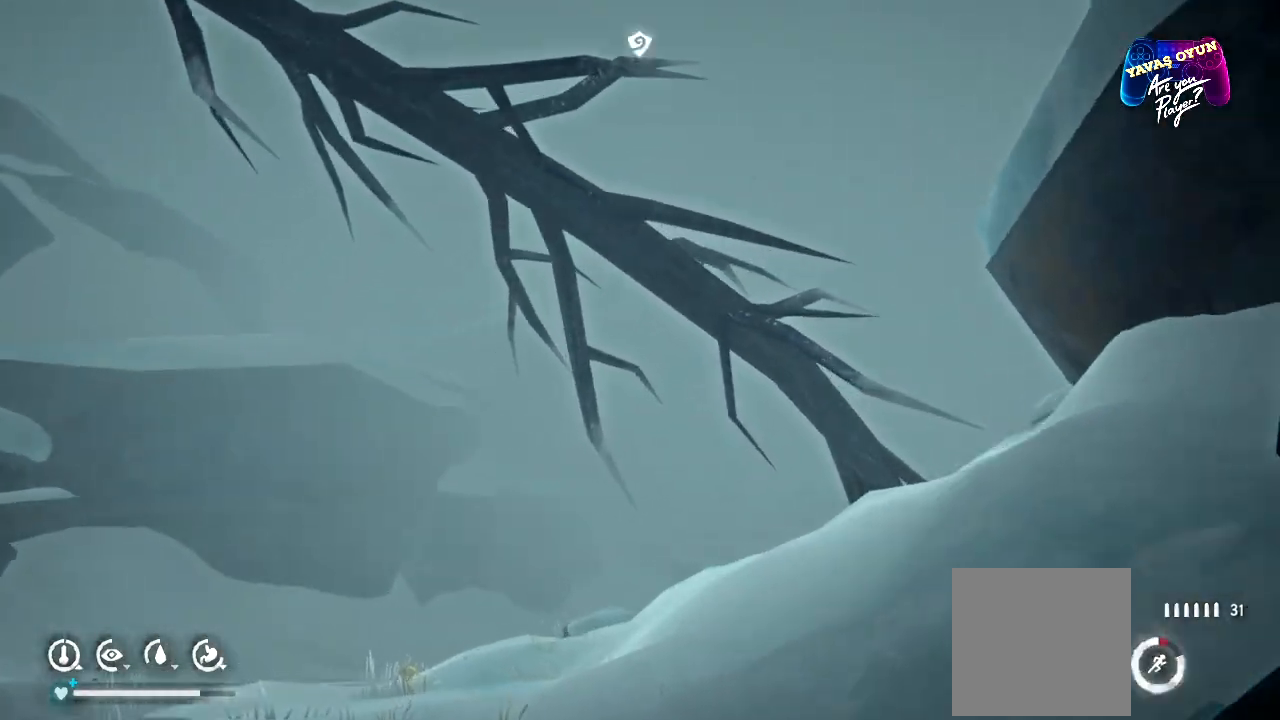
{"dt_ms": 500, "buttons": [], "left_stick": "up-right", "right_stick": "left", "events": [[183, "right_stick", "left"], [217, "left_stick", "up-right"]]}
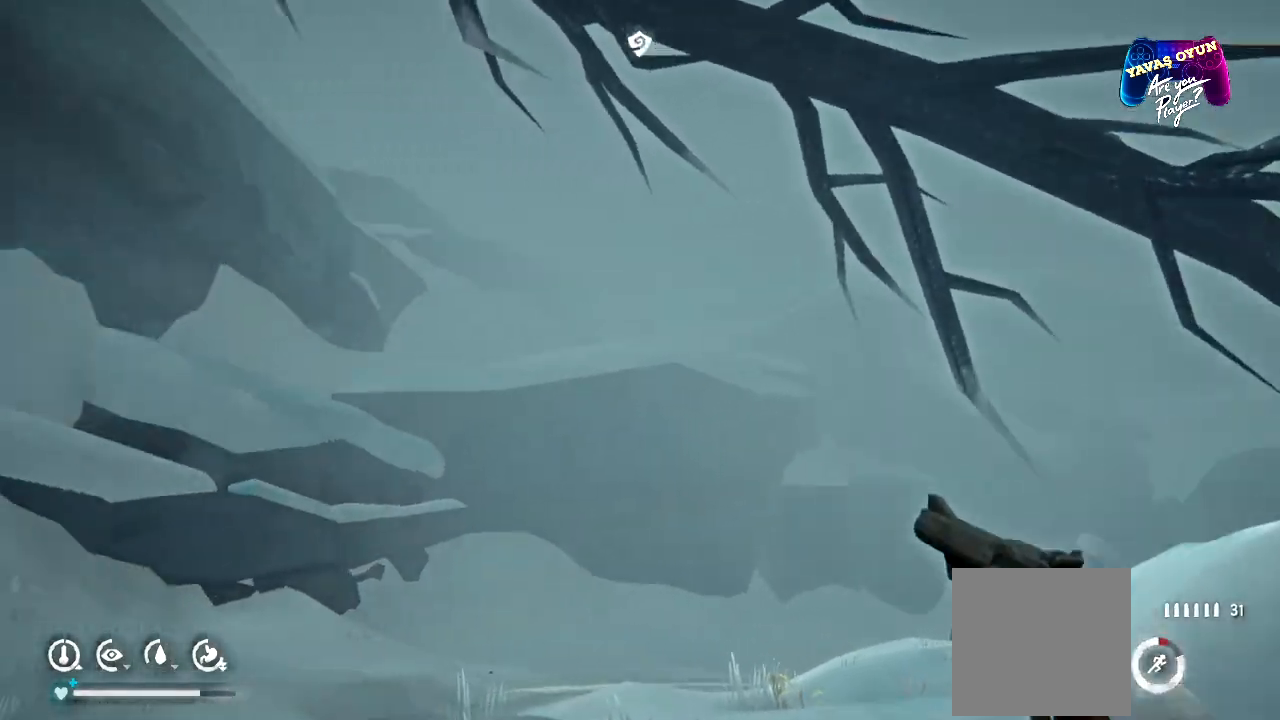
{"dt_ms": 500, "buttons": [], "left_stick": "up-right", "right_stick": "up", "events": [[350, "right_stick", "up-left"], [500, "right_stick", "up"]]}
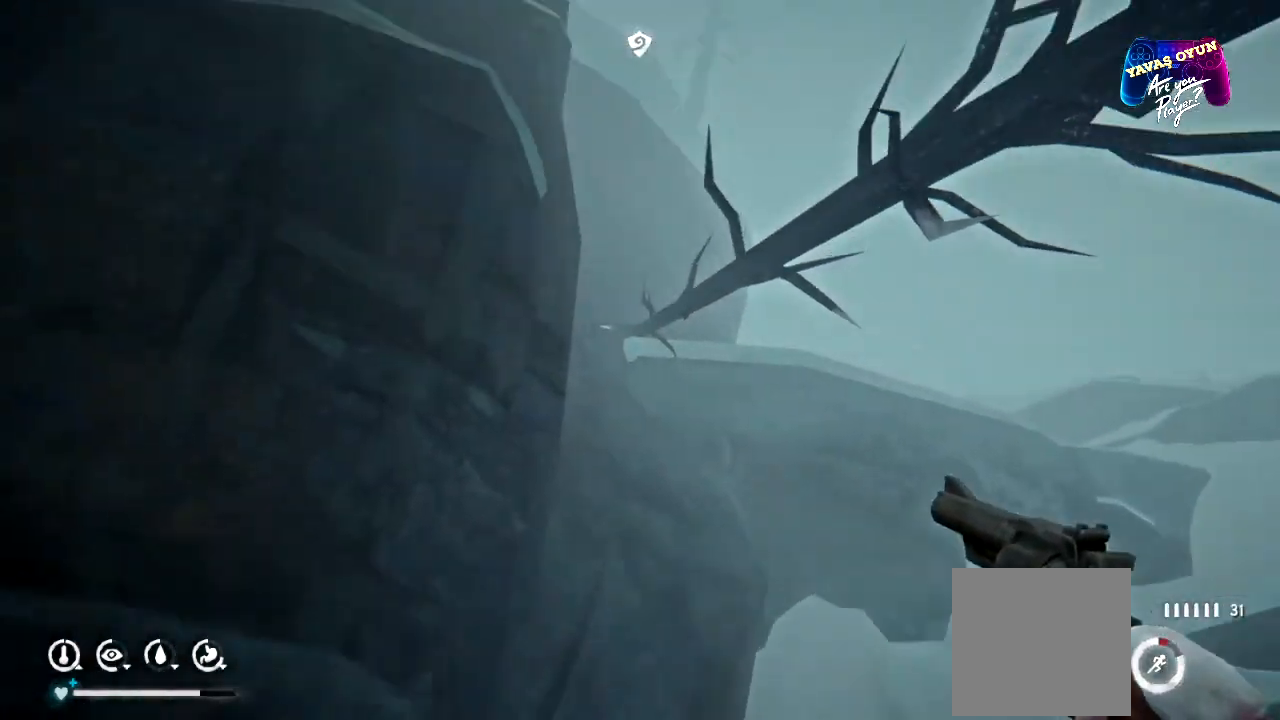
{"dt_ms": 500, "buttons": [], "left_stick": "up-right", "right_stick": "center", "events": [[117, "right_stick", "center"]]}
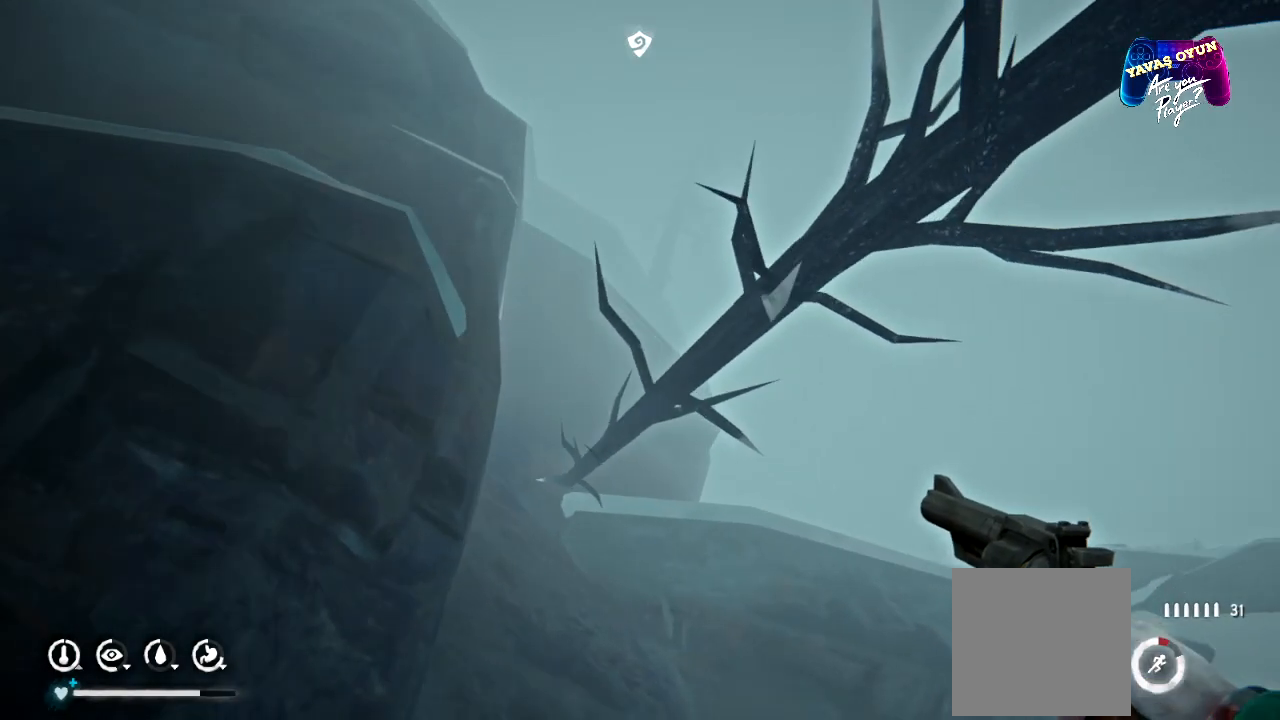
{"dt_ms": 500, "buttons": [], "left_stick": "up-right", "right_stick": "center"}
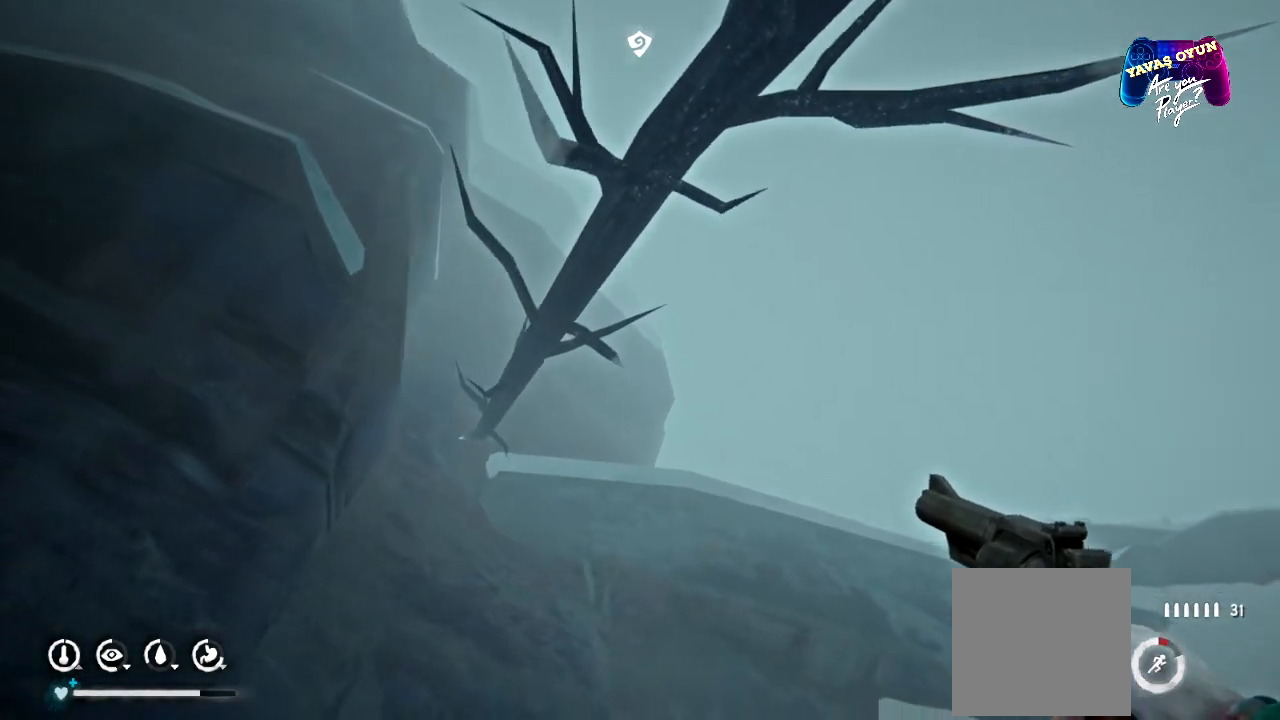
{"dt_ms": 500, "buttons": [], "left_stick": "up-right", "right_stick": "center", "events": []}
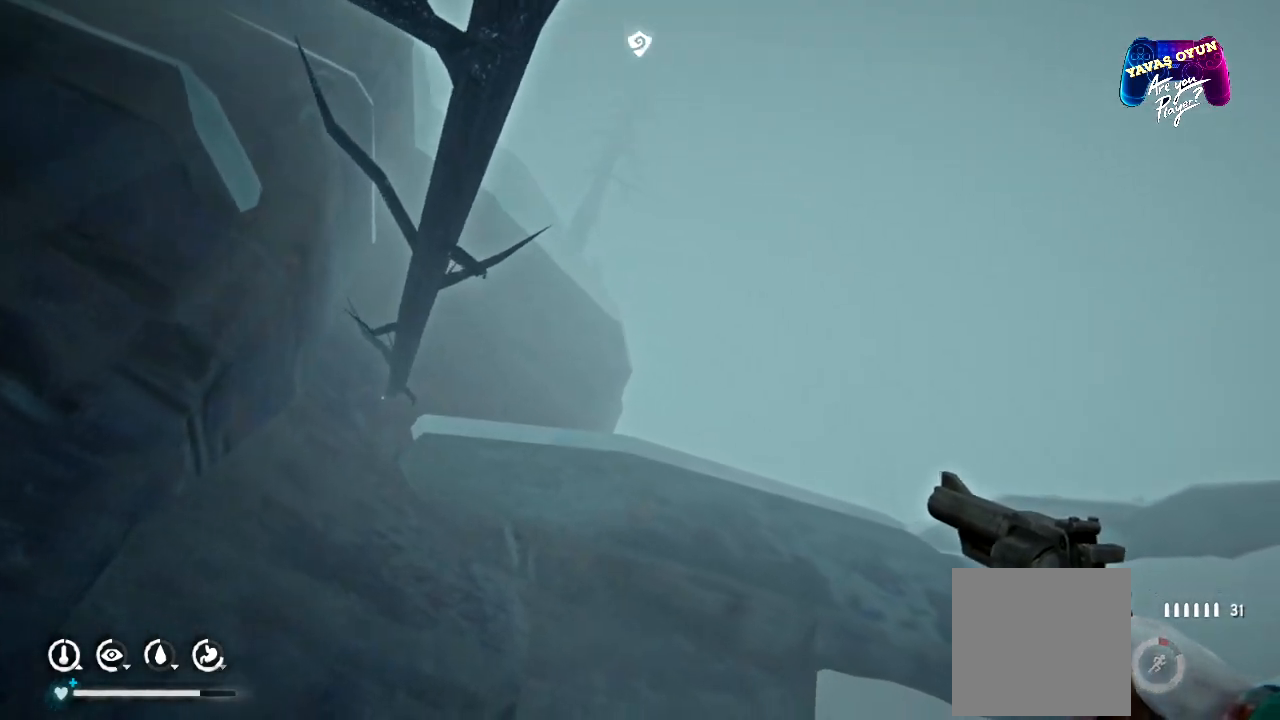
{"dt_ms": 500, "buttons": [], "left_stick": "up-right", "right_stick": "center", "events": []}
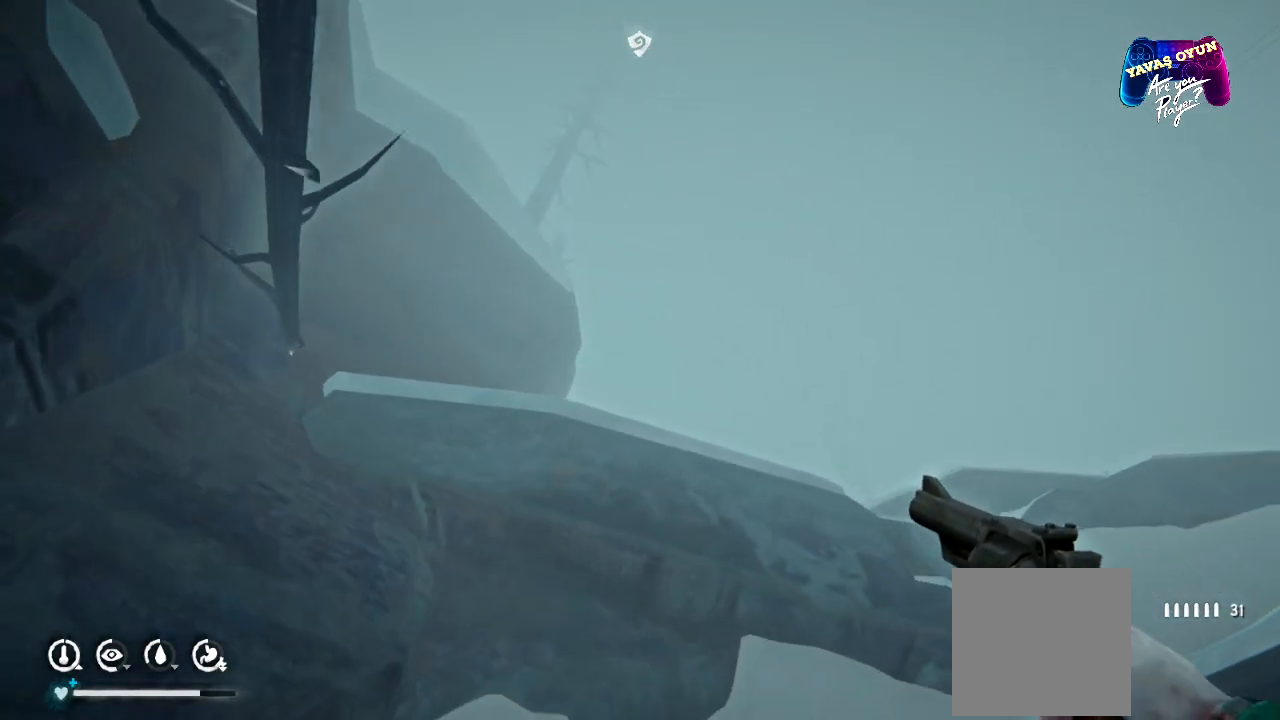
{"dt_ms": 500, "buttons": [], "left_stick": "up-right", "right_stick": "center", "events": []}
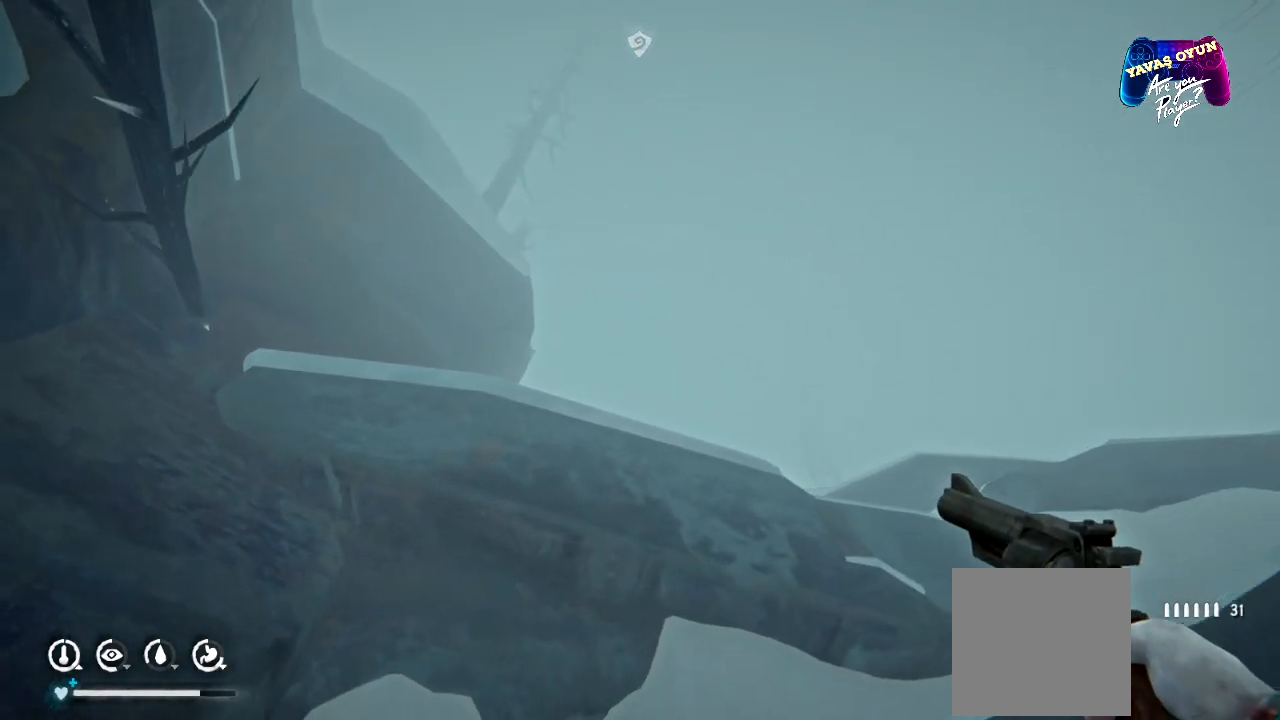
{"dt_ms": 500, "buttons": [], "left_stick": "up-right", "right_stick": "down-right", "events": [[367, "right_stick", "down-right"]]}
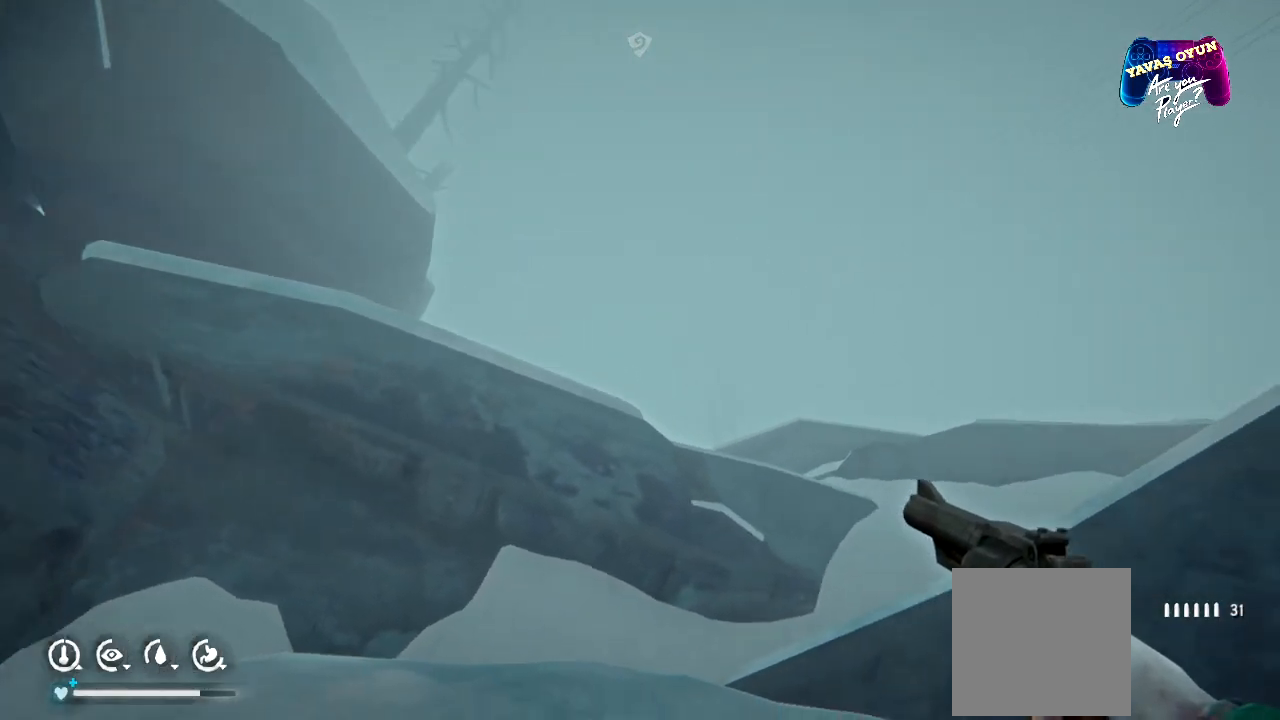
{"dt_ms": 500, "buttons": [], "left_stick": "up-left", "right_stick": "down-right", "events": [[17, "left_stick", "up"], [450, "left_stick", "up-left"]]}
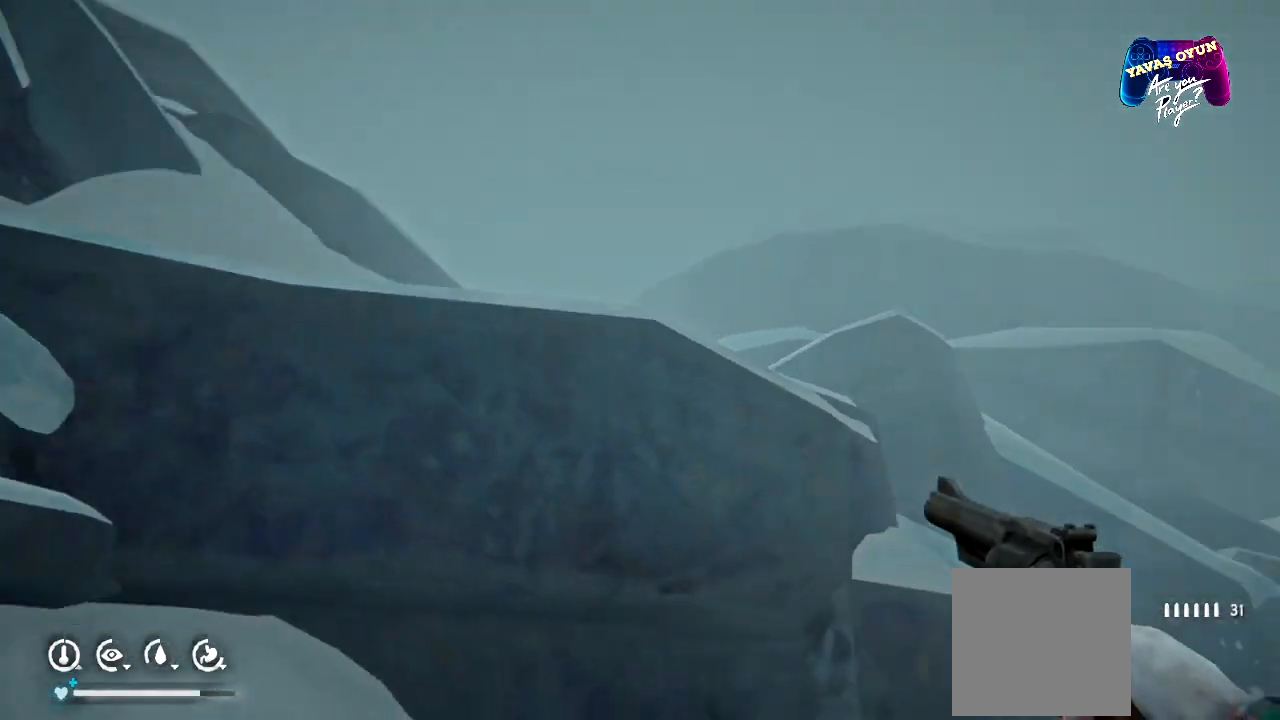
{"dt_ms": 1000, "buttons": [], "left_stick": "up-left", "right_stick": "center"}
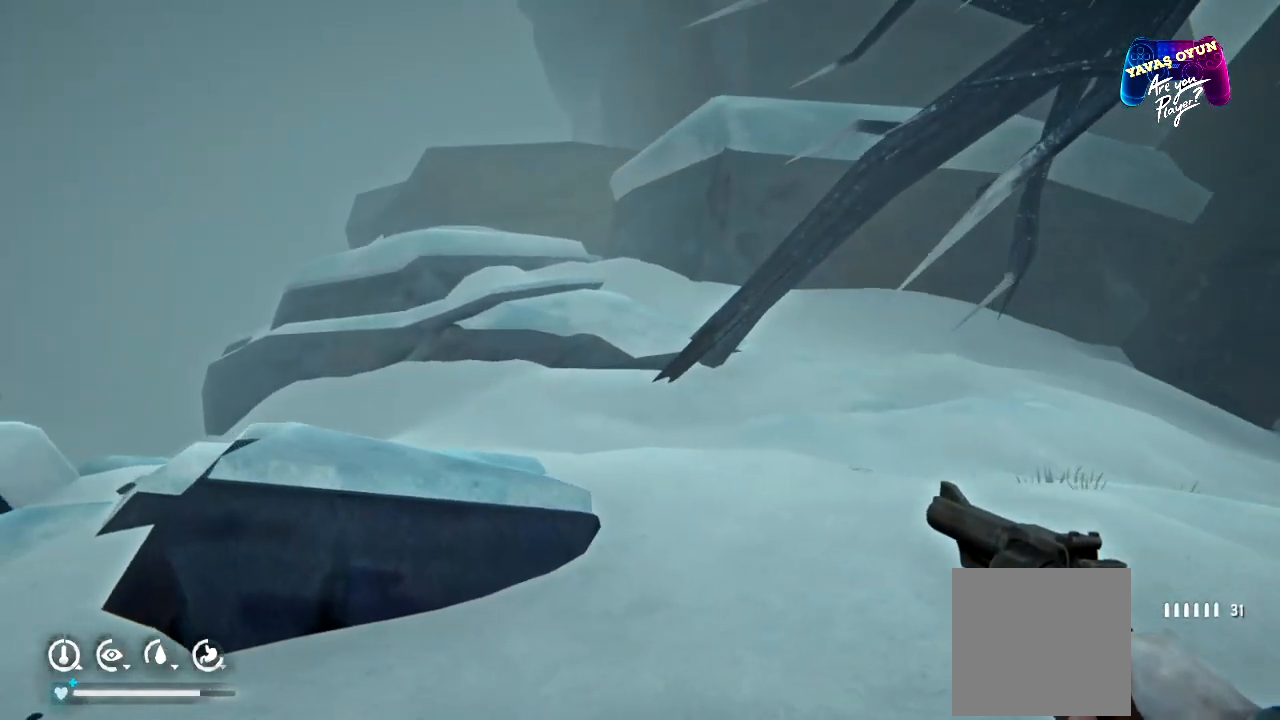
{"dt_ms": 500, "buttons": [], "left_stick": "up-left", "right_stick": "right", "events": [[17, "right_stick", "right"]]}
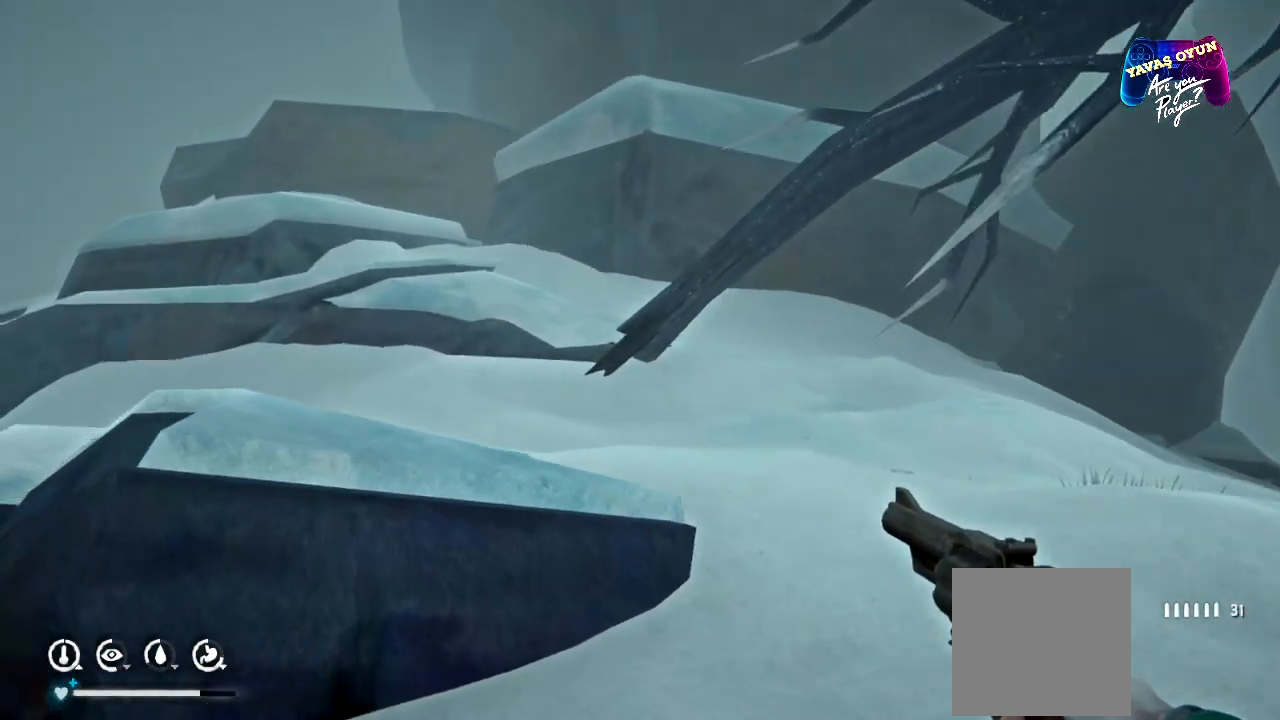
{"dt_ms": 500, "buttons": [], "left_stick": "down-left", "right_stick": "right"}
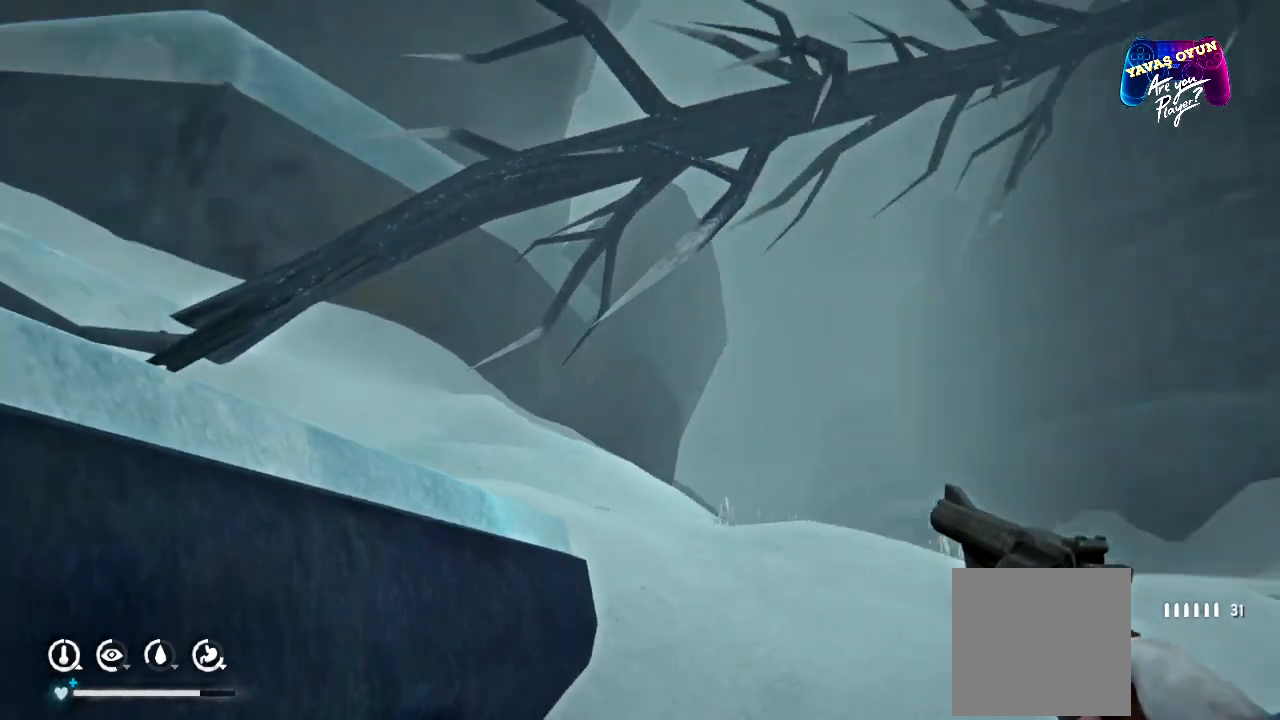
{"dt_ms": 500, "buttons": [], "left_stick": "down", "right_stick": "center", "events": [[283, "right_stick", "center"], [483, "left_stick", "down"]]}
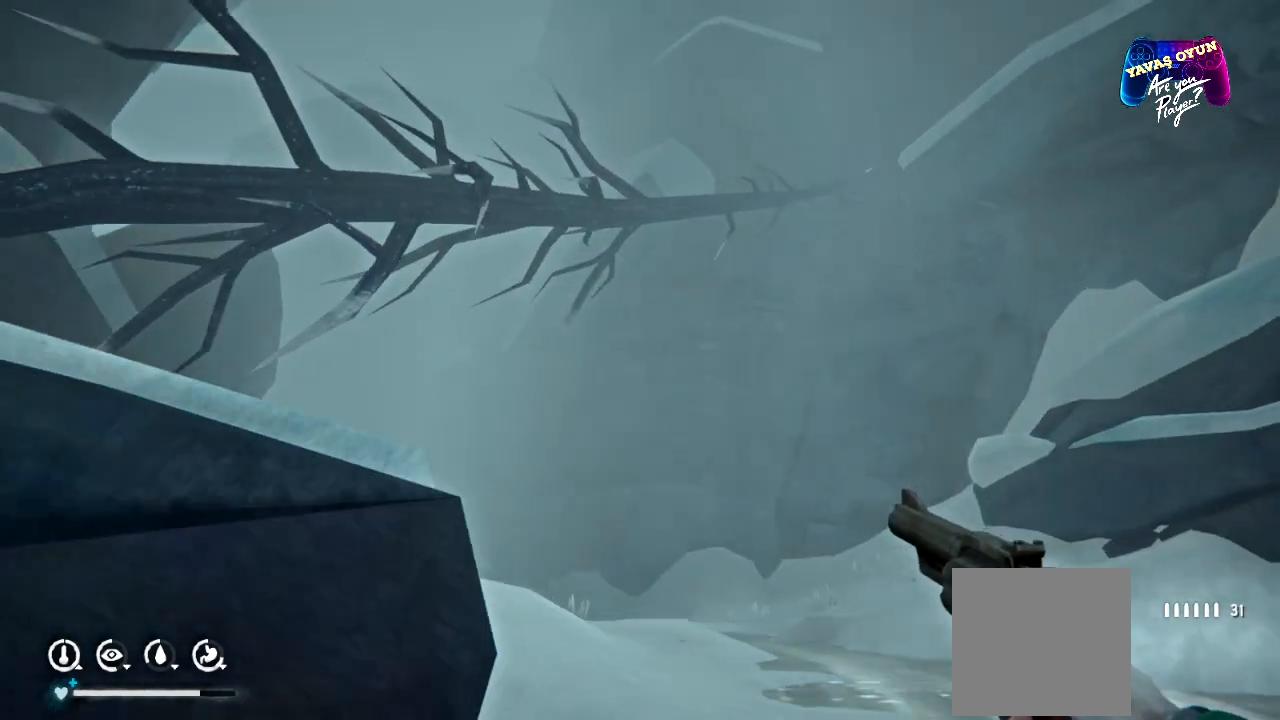
{"dt_ms": 500, "buttons": [], "left_stick": "down", "right_stick": "center", "events": []}
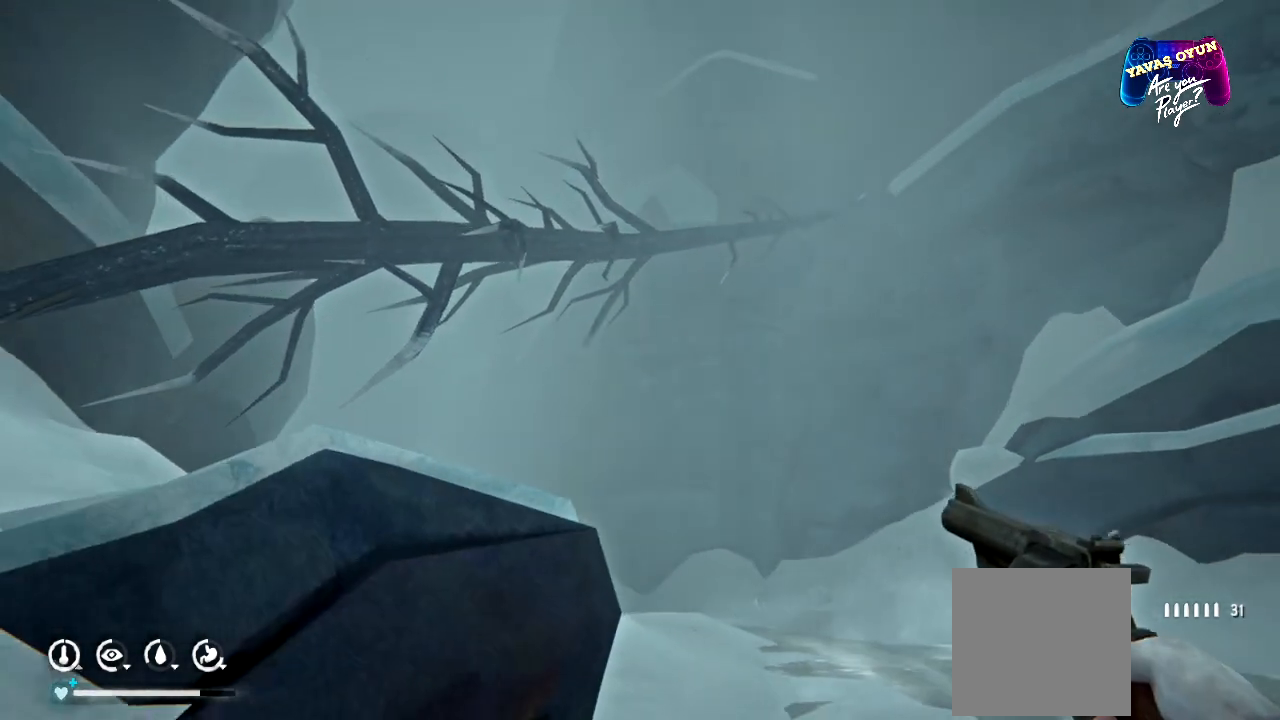
{"dt_ms": 500, "buttons": [], "left_stick": "down", "right_stick": "right", "events": [[233, "right_stick", "right"], [333, "right_stick", "up-right"], [450, "right_stick", "right"]]}
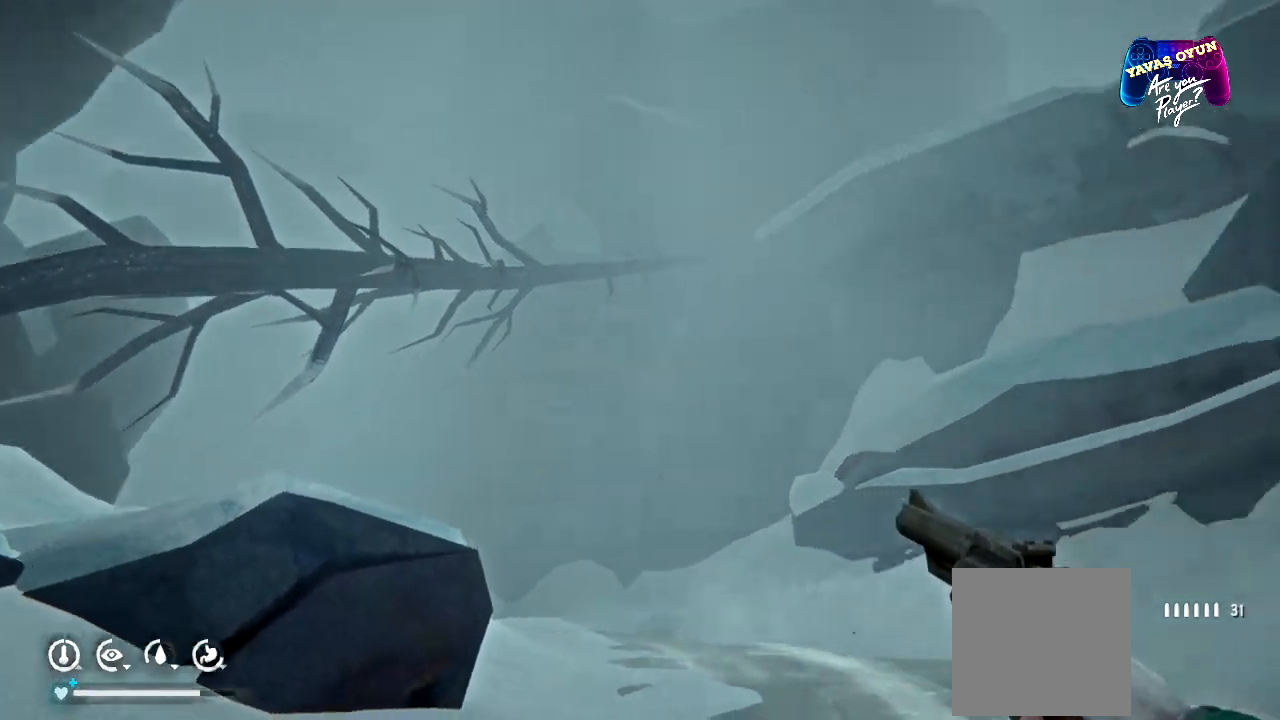
{"dt_ms": 500, "buttons": [], "left_stick": "down-right", "right_stick": "center", "events": [[283, "right_stick", "up-right"], [450, "left_stick", "down-right"], [467, "right_stick", "center"]]}
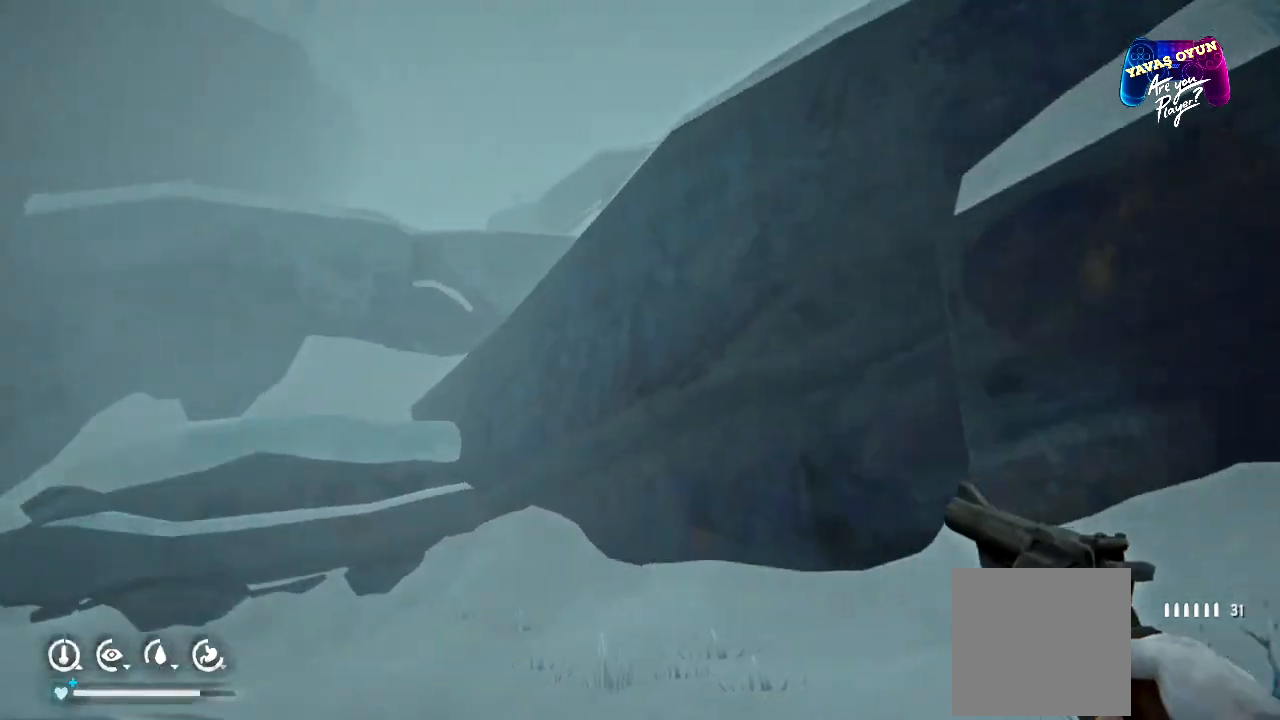
{"dt_ms": 500, "buttons": [], "left_stick": "down-right", "right_stick": "center", "events": []}
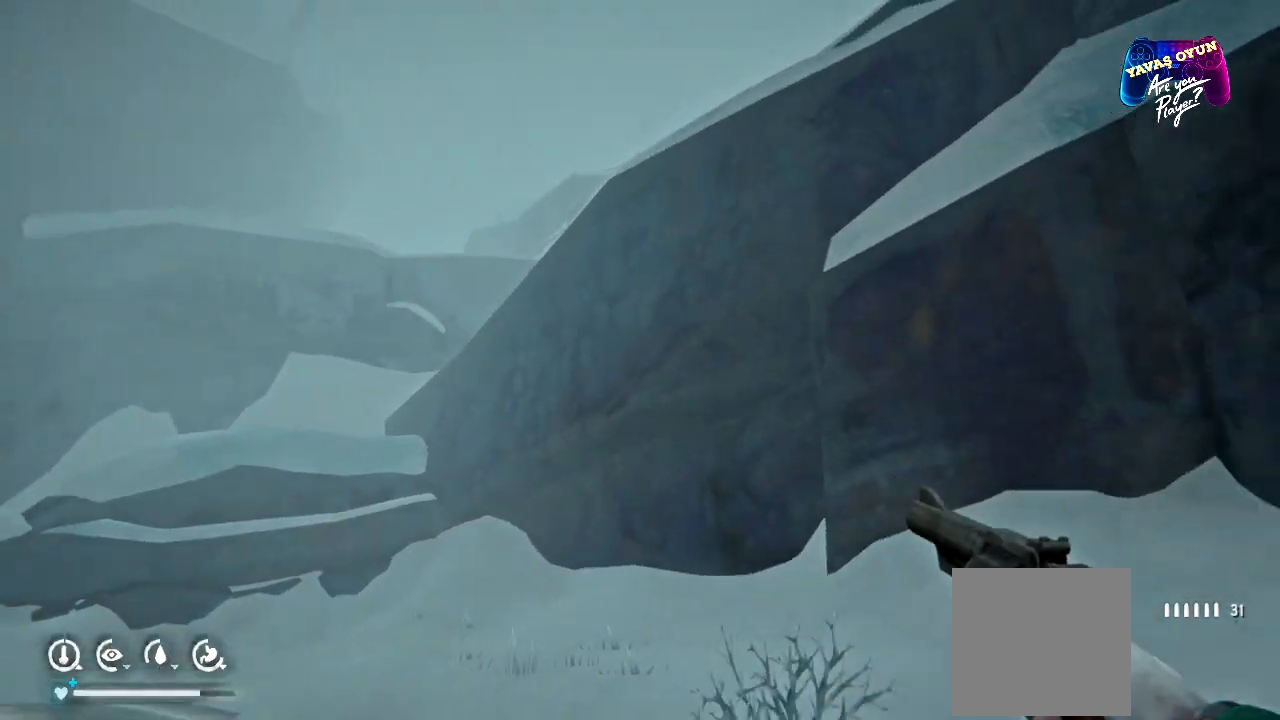
{"dt_ms": 500, "buttons": [], "left_stick": "down-right", "right_stick": "center", "events": []}
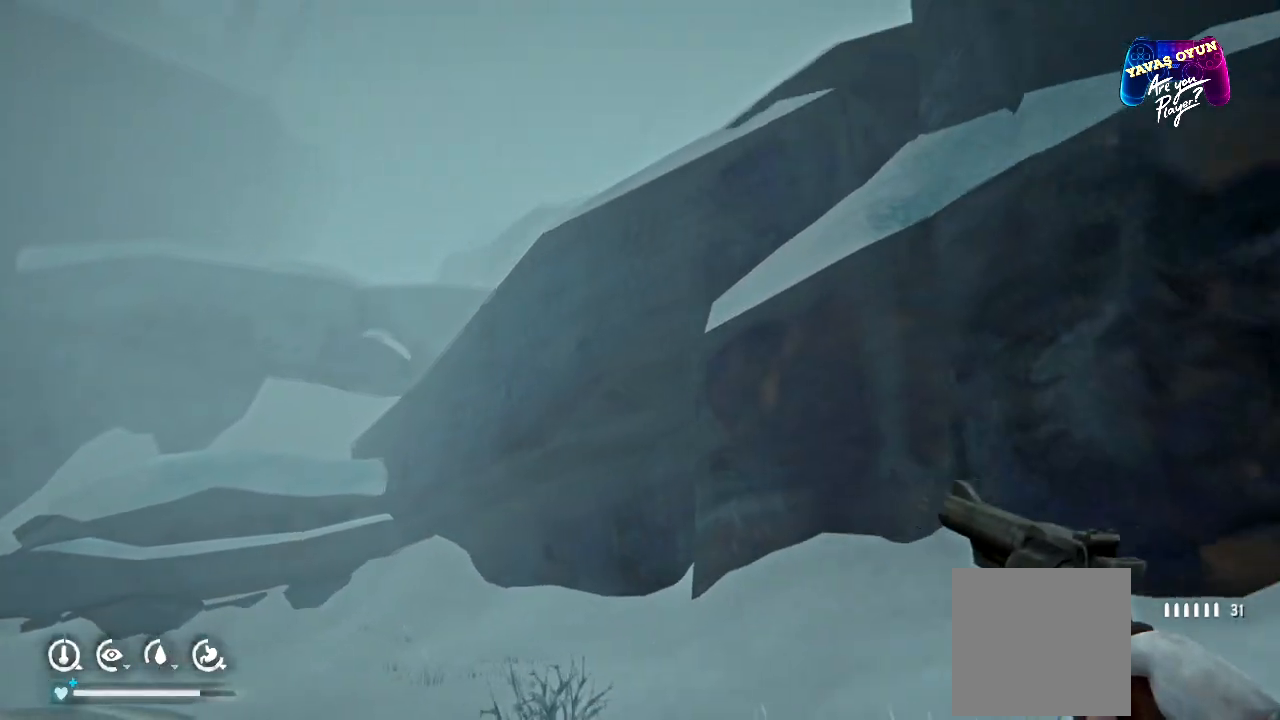
{"dt_ms": 500, "buttons": [], "left_stick": "right", "right_stick": "right", "events": [[33, "right_stick", "right"], [417, "left_stick", "right"]]}
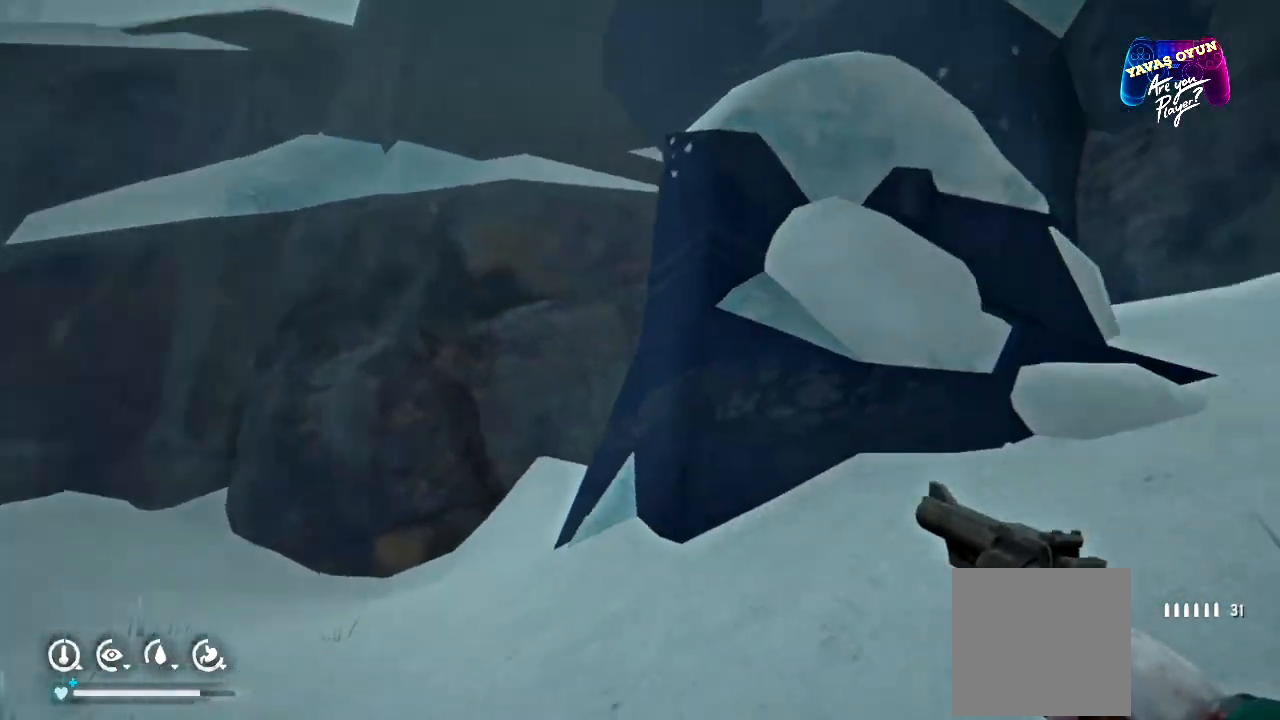
{"dt_ms": 500, "buttons": [], "left_stick": "up-right", "right_stick": "center"}
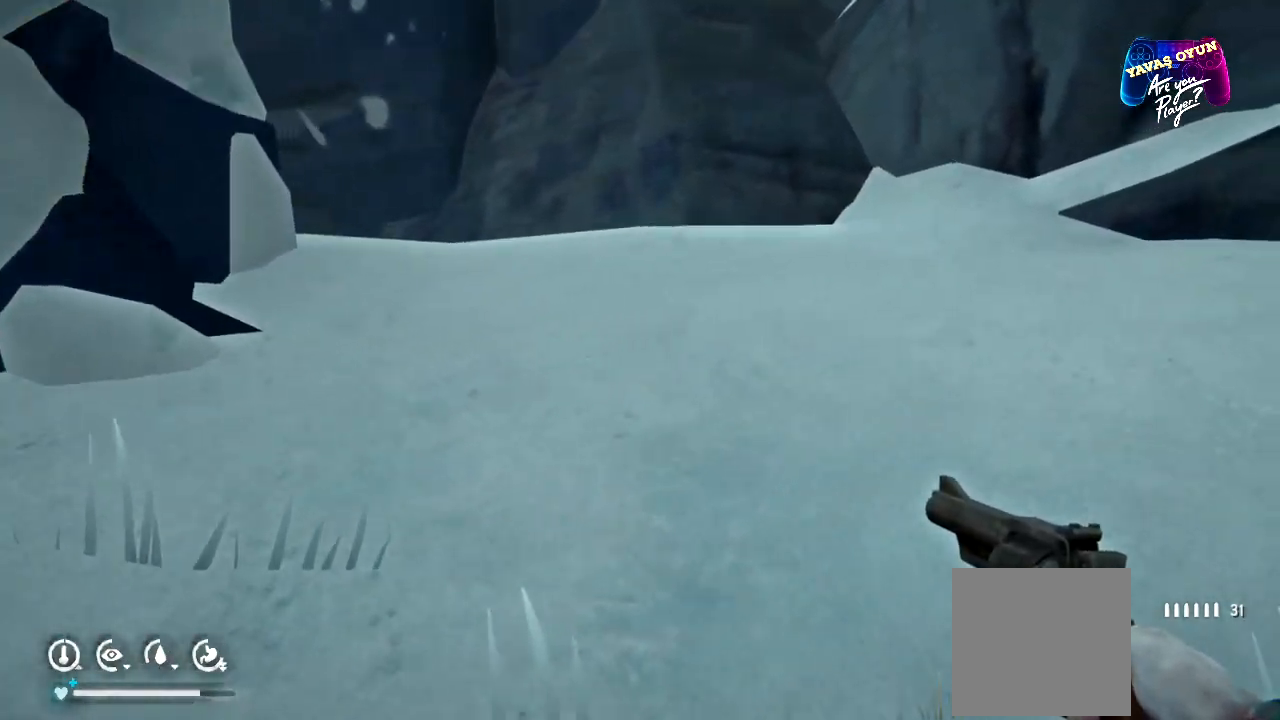
{"dt_ms": 500, "buttons": [], "left_stick": "up-right", "right_stick": "up-left", "events": [[267, "right_stick", "up-right"], [433, "right_stick", "up-left"]]}
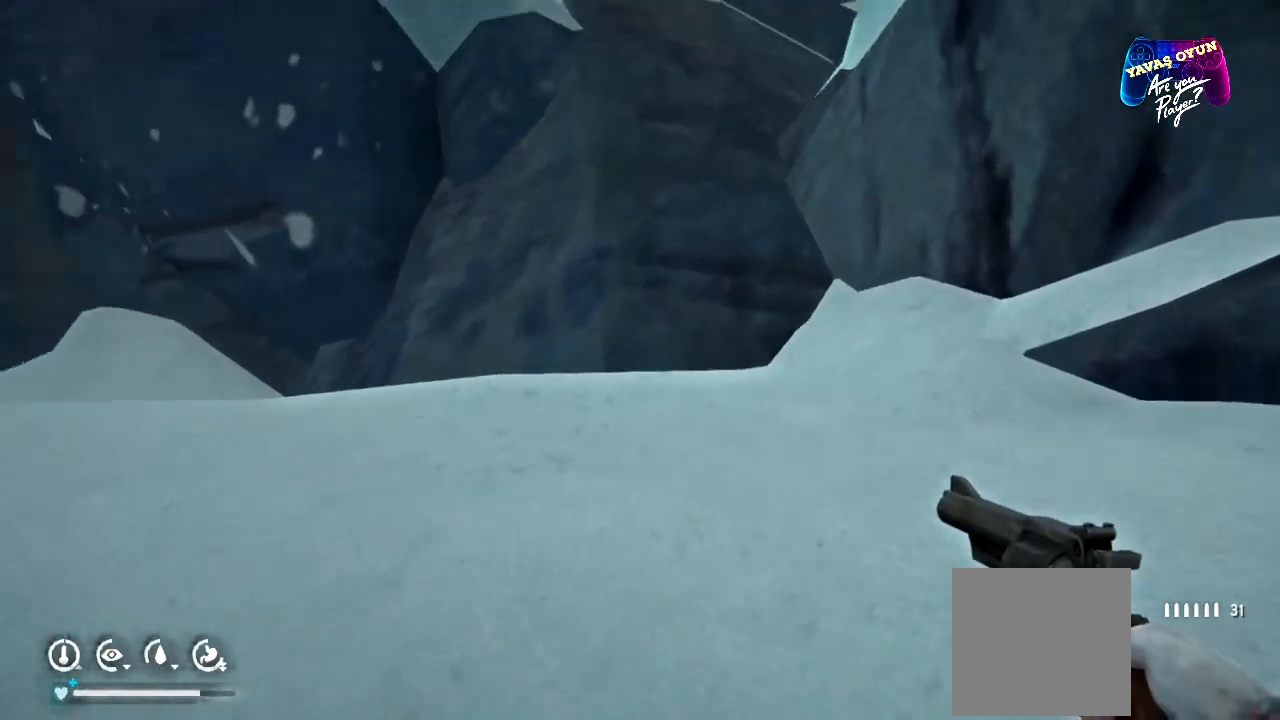
{"dt_ms": 500, "buttons": [], "left_stick": "up-right", "right_stick": "center", "events": [[167, "right_stick", "left"], [367, "right_stick", "center"]]}
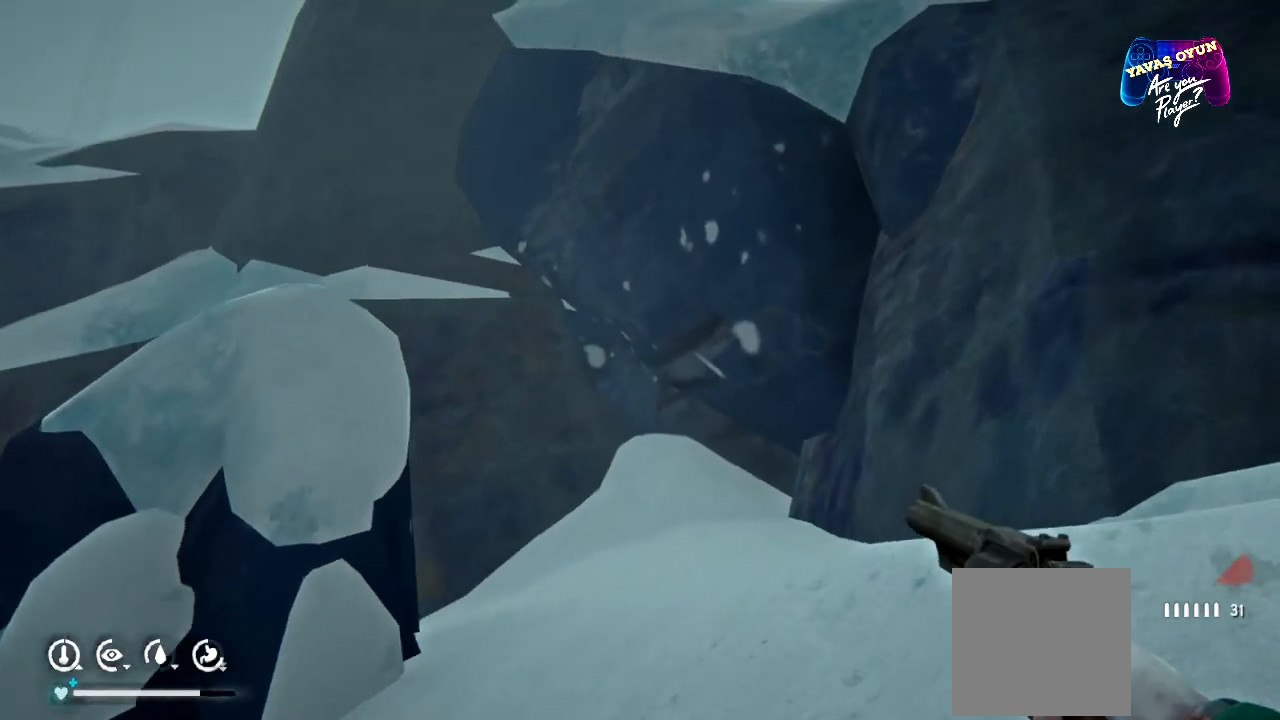
{"dt_ms": 500, "buttons": [], "left_stick": "up-right", "right_stick": "center", "events": []}
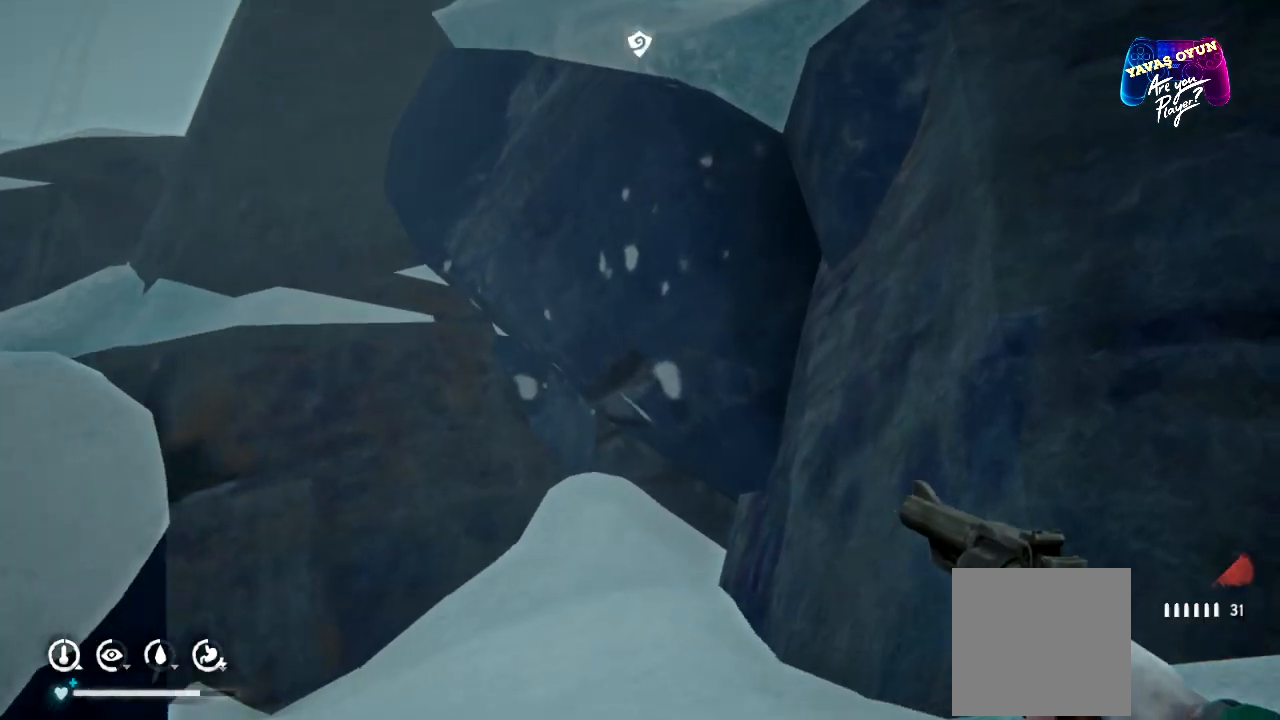
{"dt_ms": 500, "buttons": [], "left_stick": "down-right", "right_stick": "right", "events": [[17, "left_stick", "right"], [50, "right_stick", "left"], [217, "left_stick", "center"], [250, "right_stick", "center"], [433, "right_stick", "right"], [467, "left_stick", "down-right"]]}
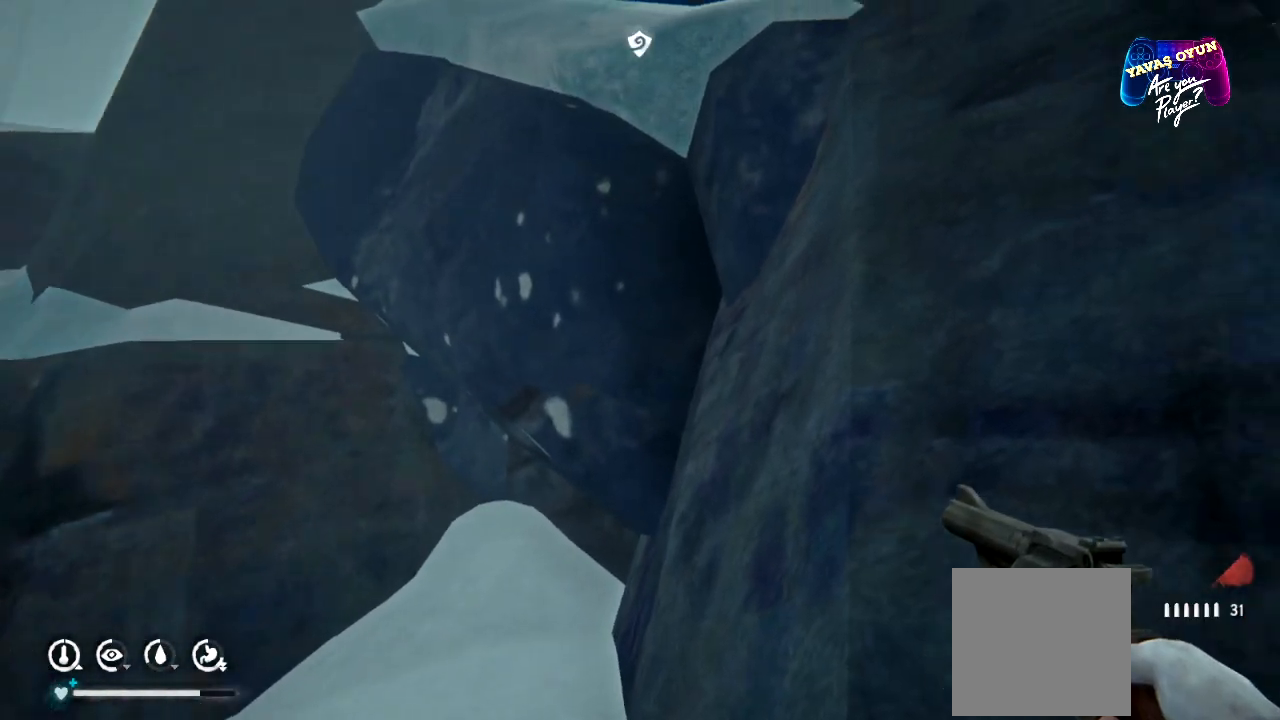
{"dt_ms": 500, "buttons": [], "left_stick": "down-right", "right_stick": "right", "events": []}